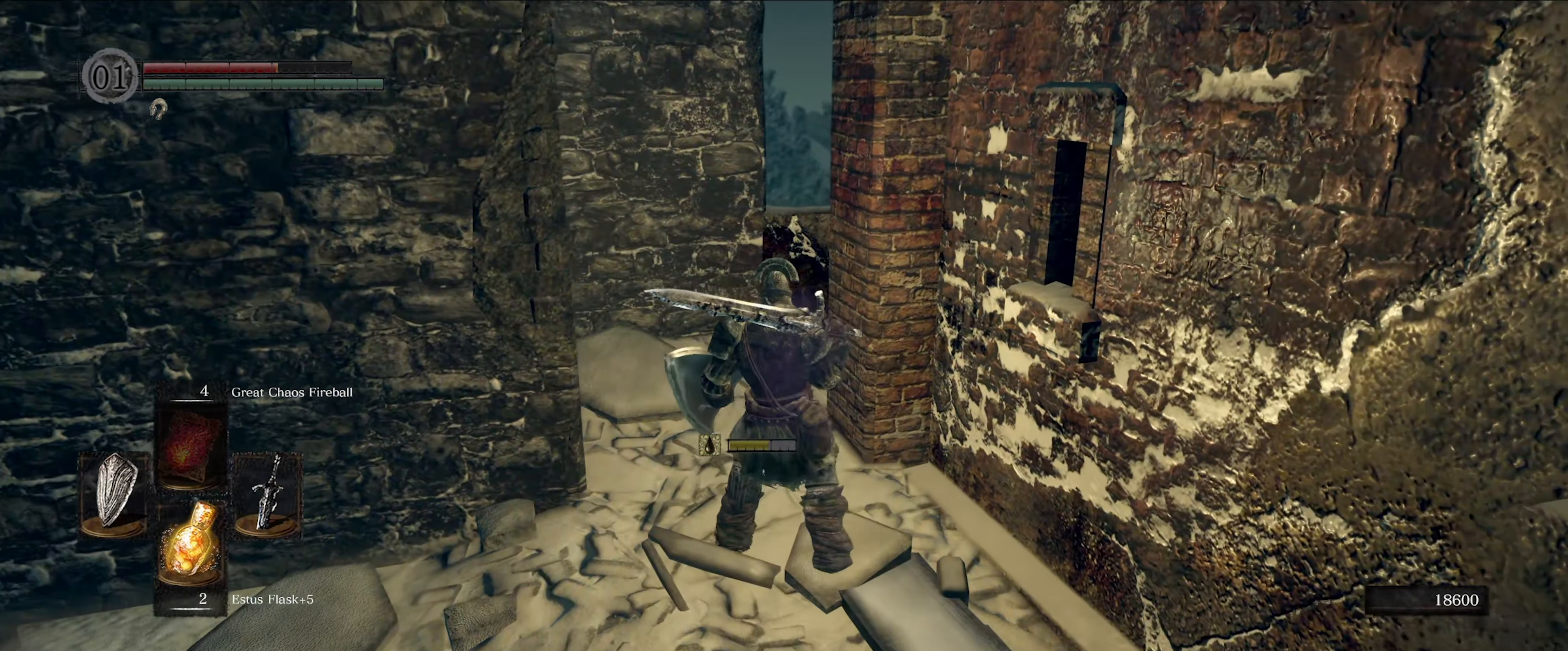
Gameplay with a controller (Xbox layout); each line is a JSON object with the inputs held at the frame after it. "events" lists button and stick changes between this image and that frame as [ms after this image, input, new state], when the widget could be followed in between. Not read: L3 R3.
{"buttons": ["L1"], "left_stick": "up", "right_stick": "right", "events": [[250, "left_stick", "up"], [416, "right_stick", "right"]]}
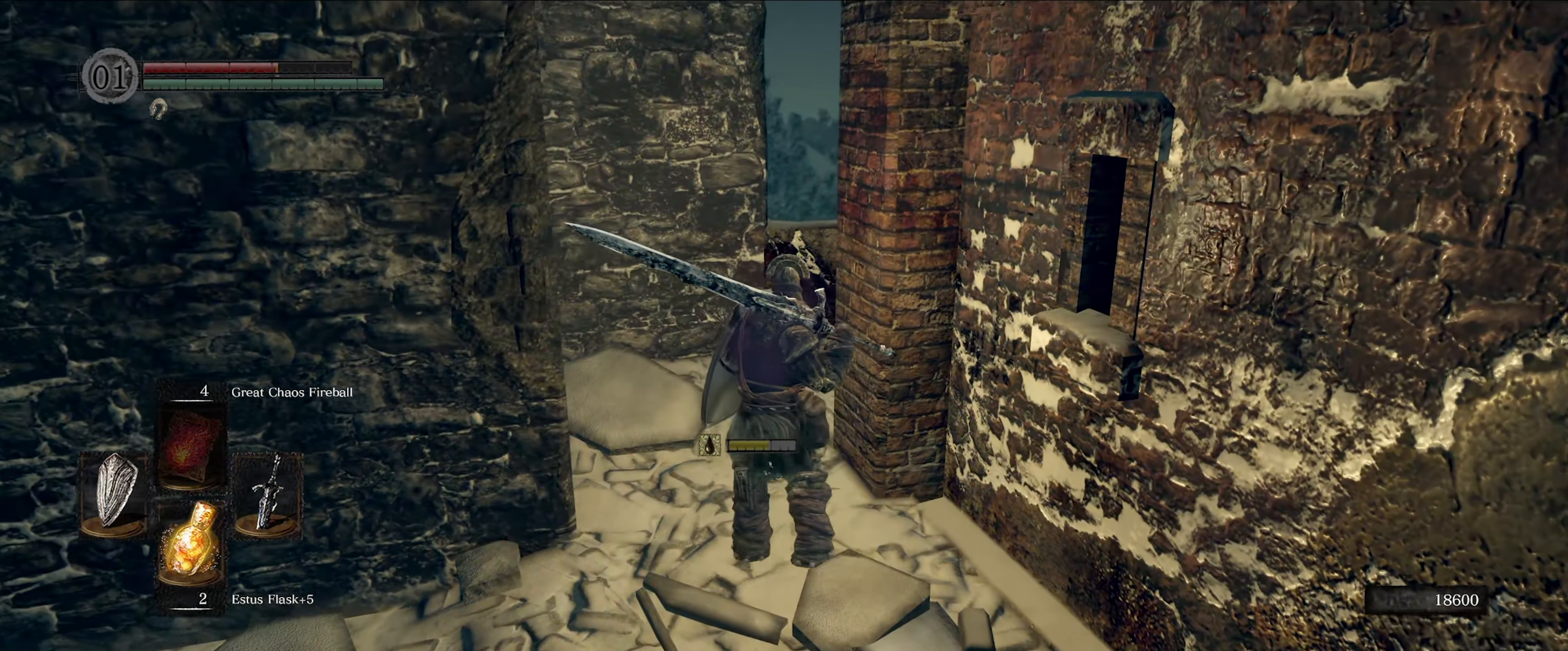
{"buttons": ["L1"], "left_stick": "up", "right_stick": "right", "events": []}
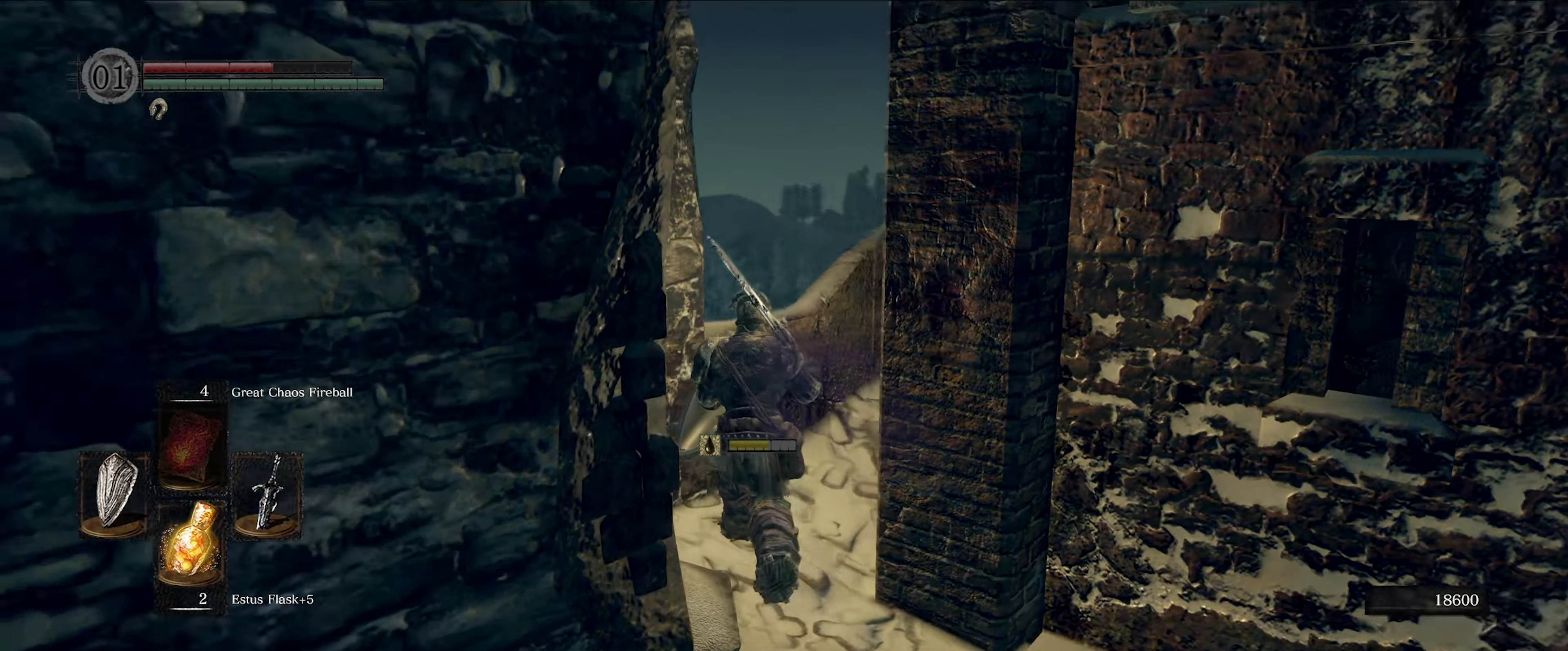
{"buttons": ["L1"], "left_stick": "up", "right_stick": "center", "events": [[333, "right_stick", "center"]]}
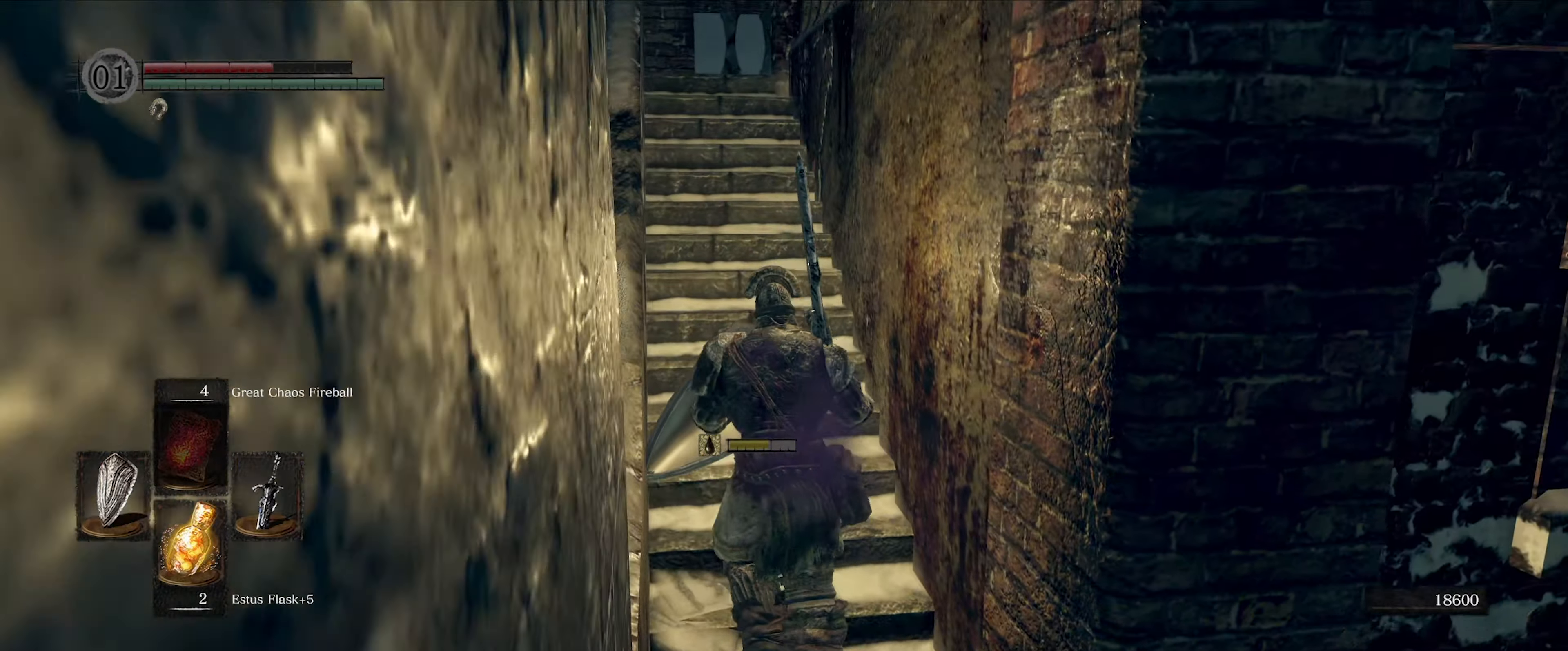
{"buttons": ["L1"], "left_stick": "up", "right_stick": "center", "events": [[250, "right_stick", "up"], [433, "right_stick", "center"]]}
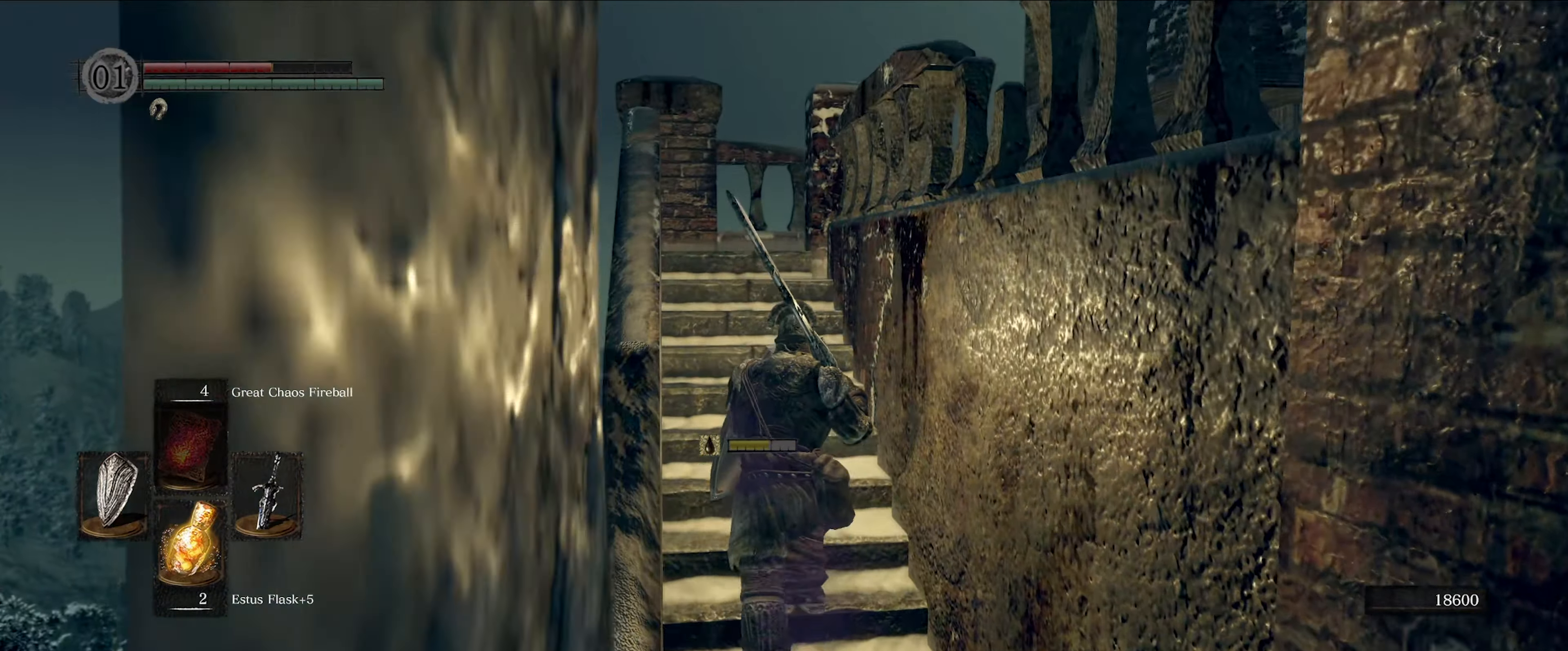
{"buttons": ["L1"], "left_stick": "up", "right_stick": "right", "events": [[400, "right_stick", "right"]]}
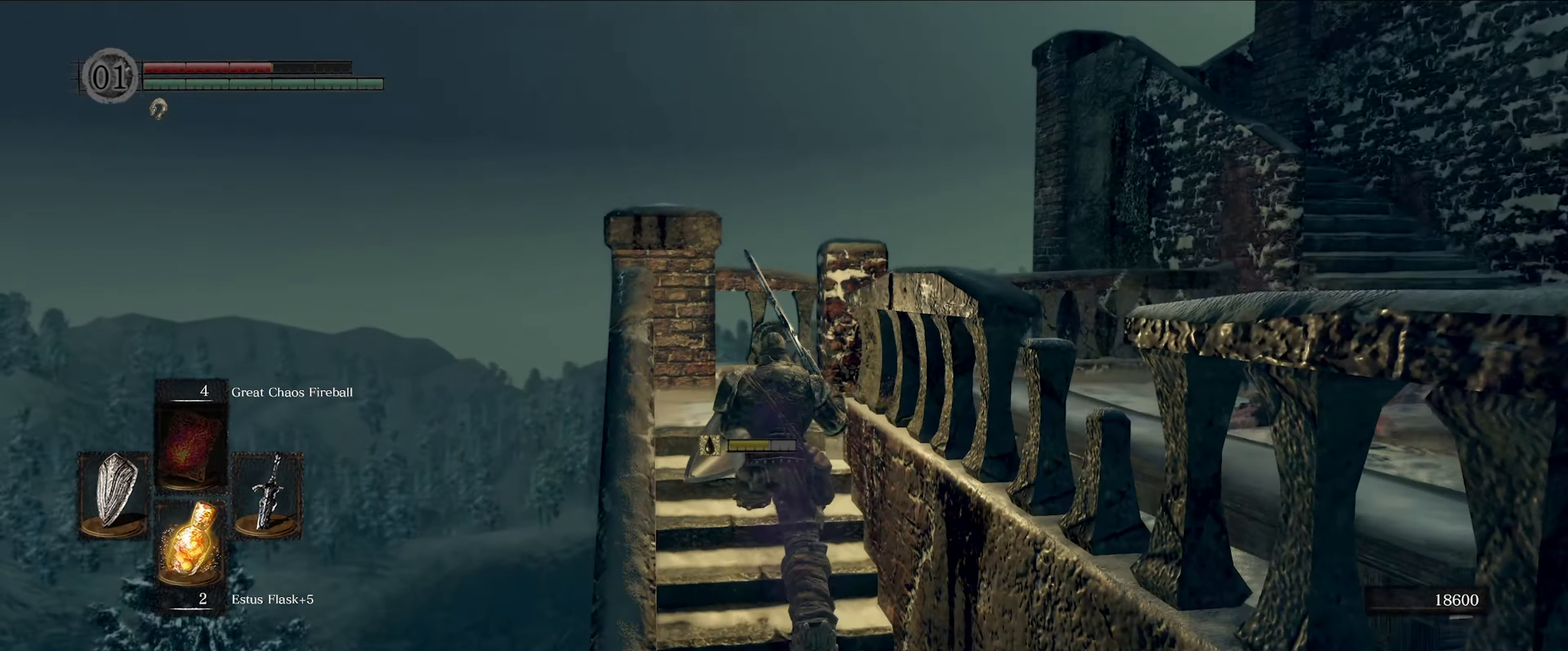
{"buttons": ["L1"], "left_stick": "up", "right_stick": "right", "events": []}
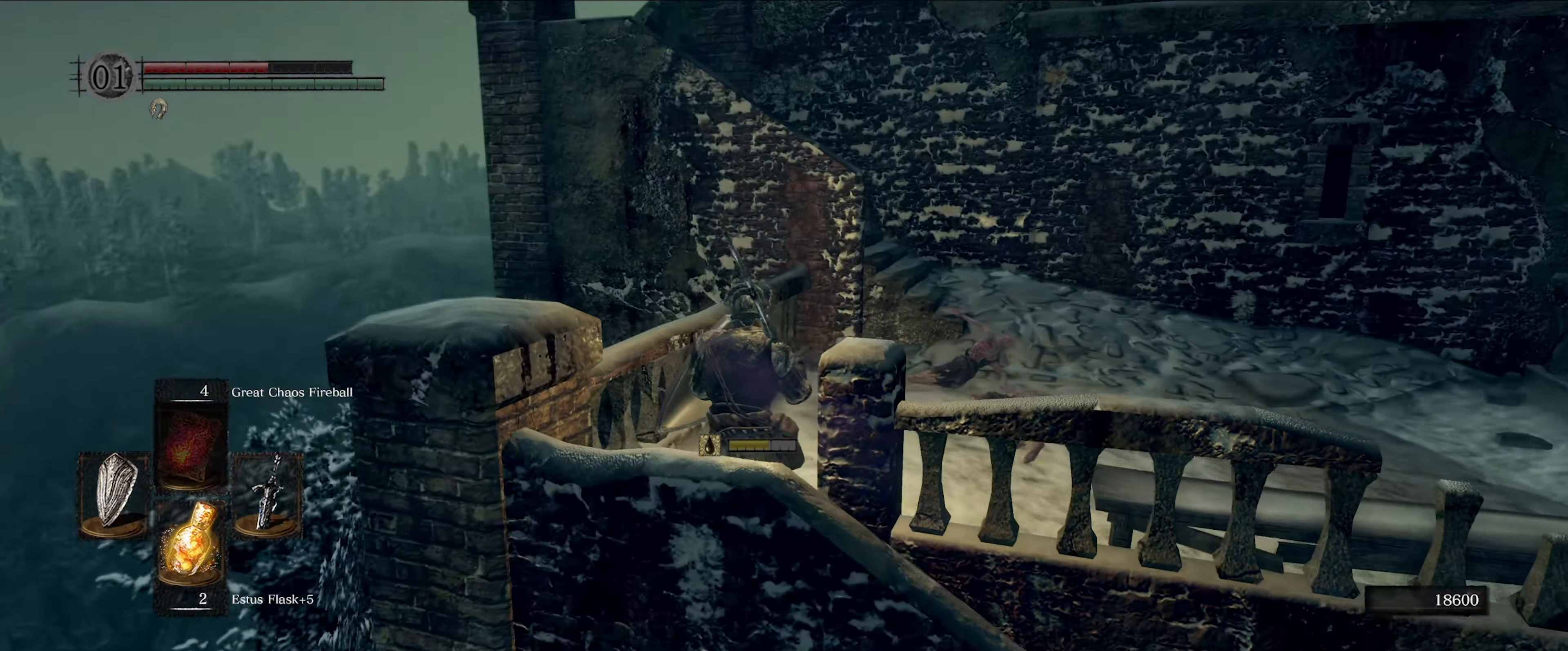
{"buttons": ["L1"], "left_stick": "up", "right_stick": "center", "events": [[183, "right_stick", "down-right"], [283, "right_stick", "center"]]}
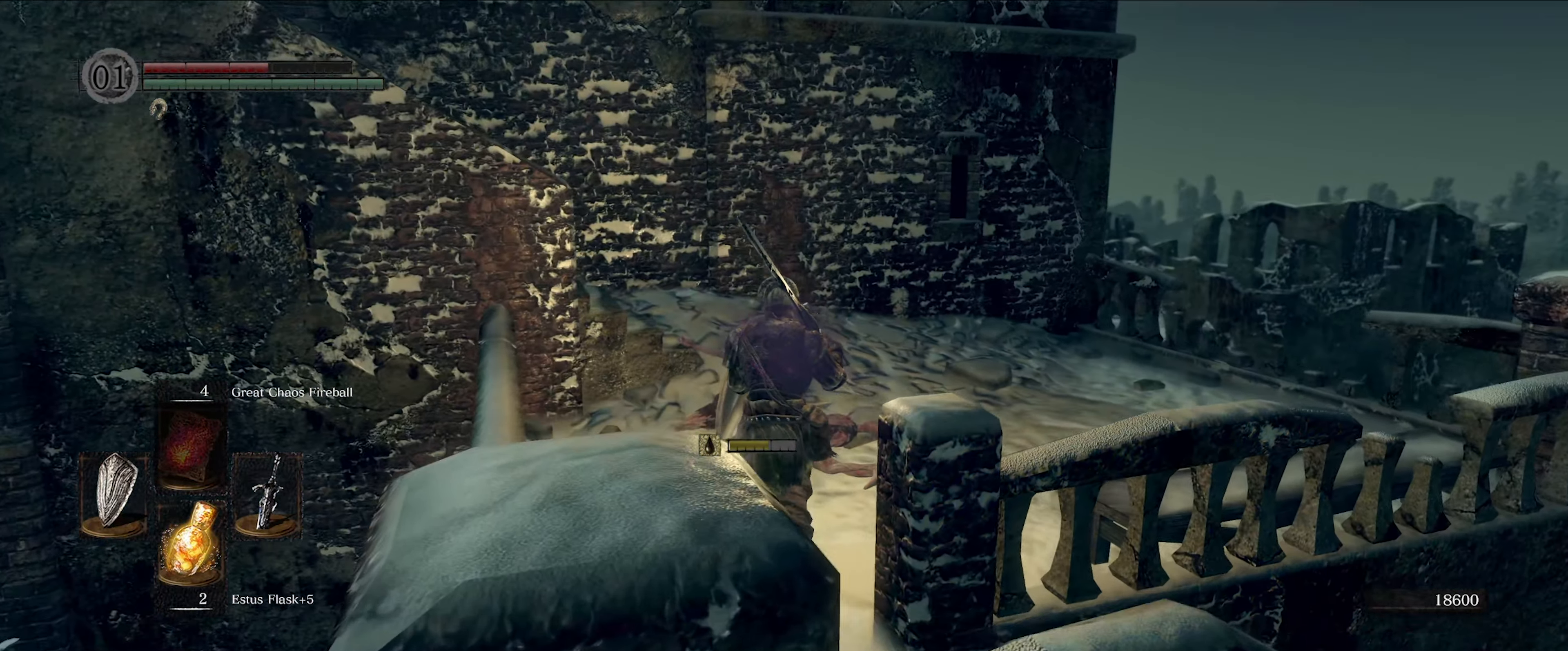
{"buttons": ["L1"], "left_stick": "up", "right_stick": "left", "events": [[333, "right_stick", "left"]]}
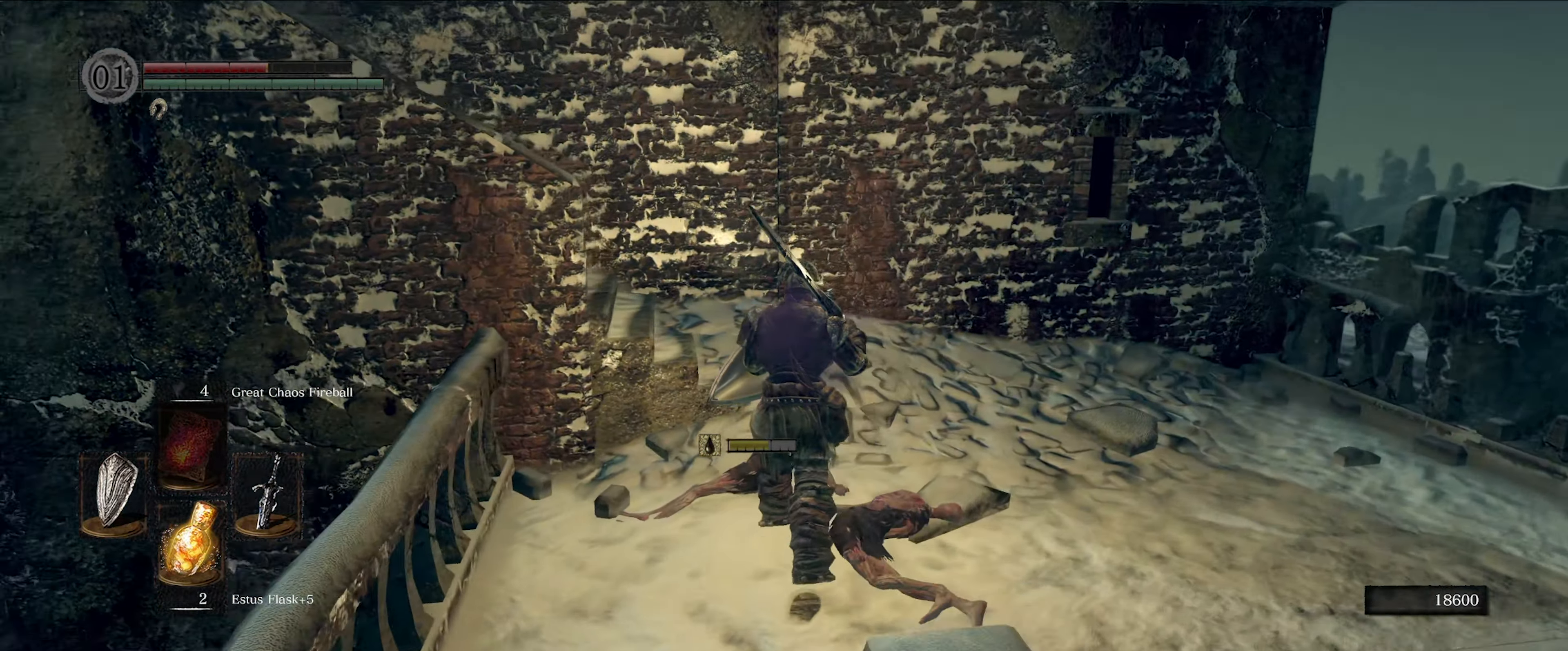
{"buttons": ["L1"], "left_stick": "up", "right_stick": "left", "events": []}
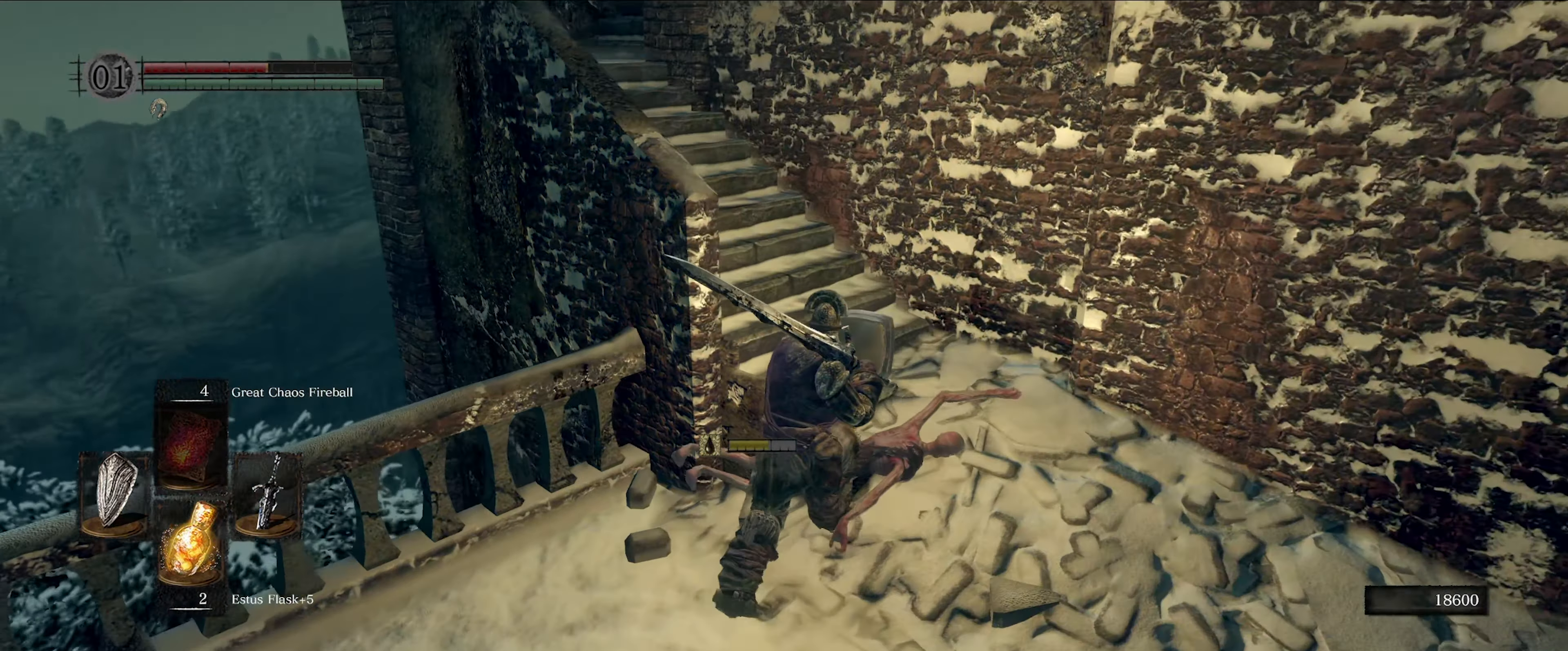
{"buttons": ["L1"], "left_stick": "right", "right_stick": "center", "events": [[150, "right_stick", "center"], [167, "left_stick", "up-right"], [283, "left_stick", "right"]]}
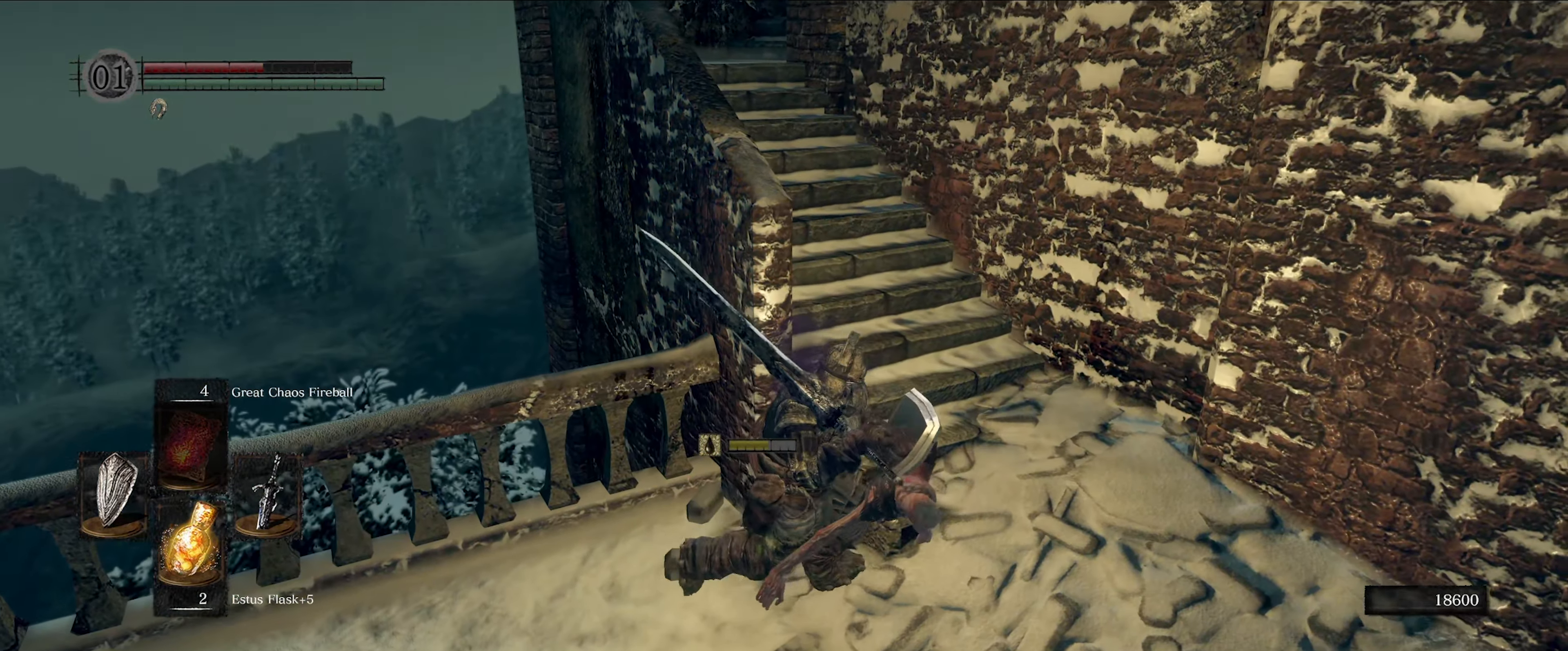
{"buttons": ["L1"], "left_stick": "up", "right_stick": "left", "events": [[300, "left_stick", "up-right"], [350, "right_stick", "left"], [467, "left_stick", "up"]]}
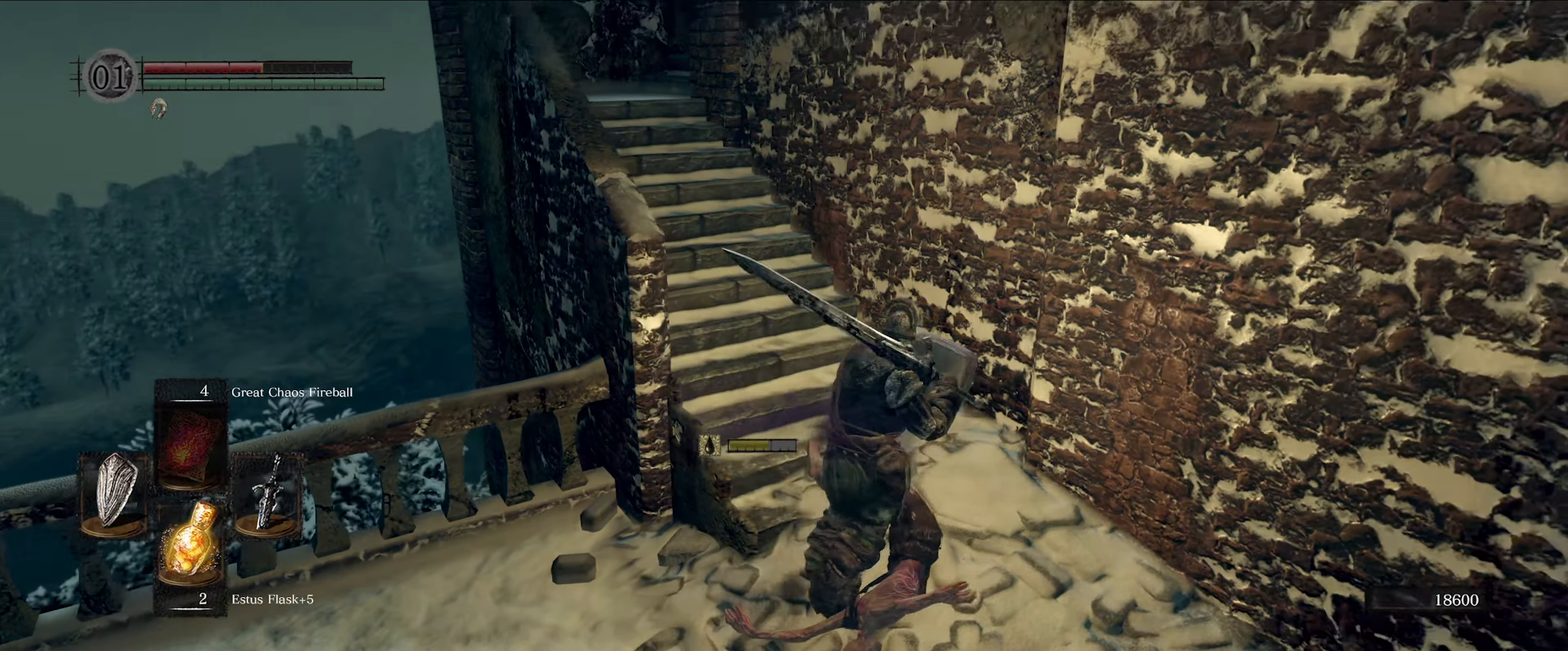
{"buttons": ["L1"], "left_stick": "up", "right_stick": "center", "events": [[217, "right_stick", "up-left"], [317, "right_stick", "center"]]}
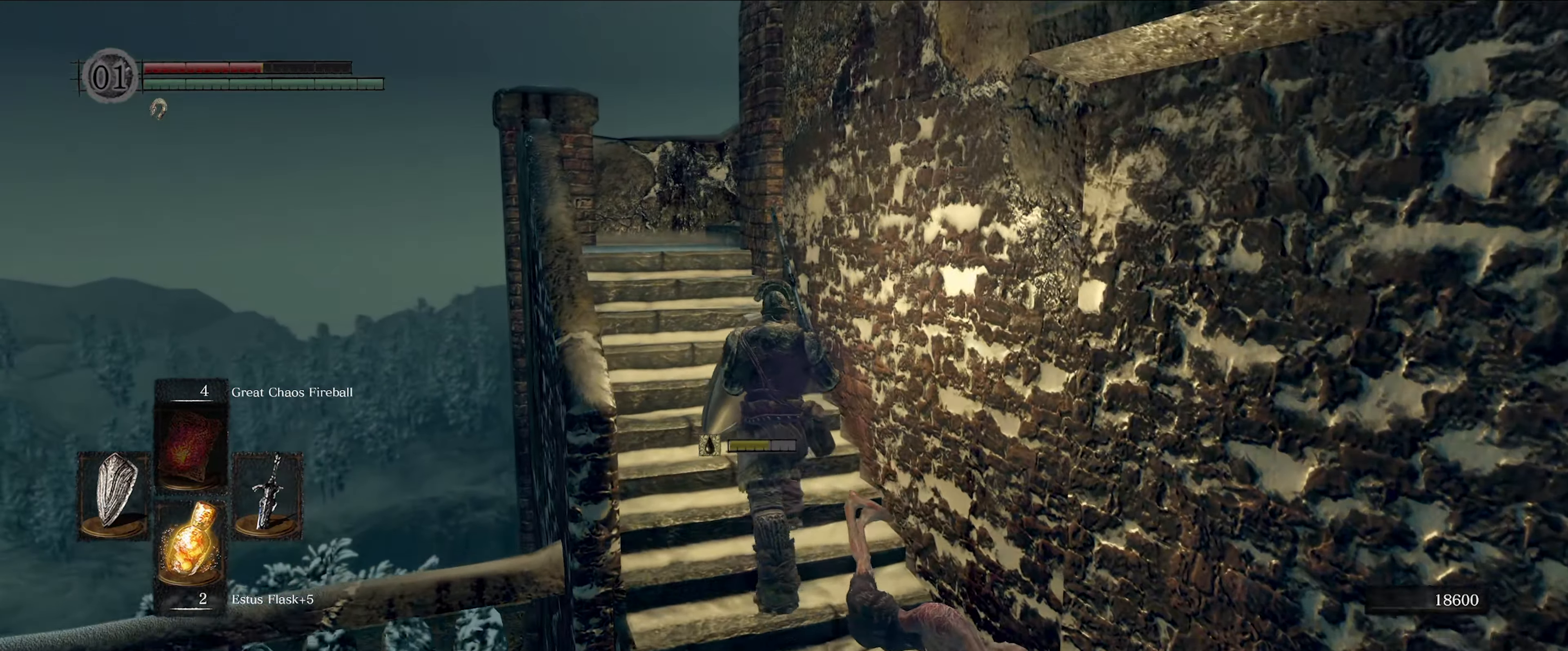
{"buttons": ["L1"], "left_stick": "up-left", "right_stick": "right", "events": [[200, "left_stick", "up-left"], [350, "right_stick", "right"]]}
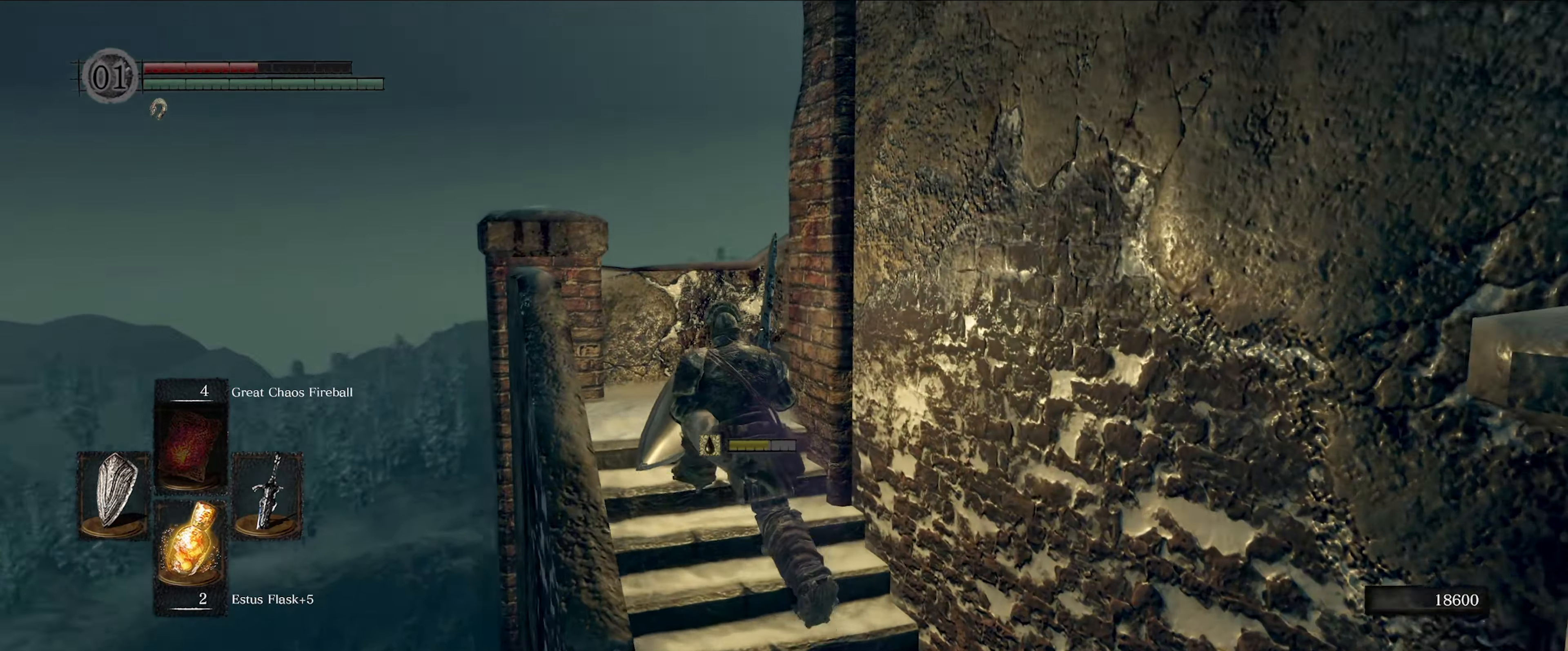
{"buttons": ["L1"], "left_stick": "up-left", "right_stick": "center", "events": [[484, "right_stick", "center"]]}
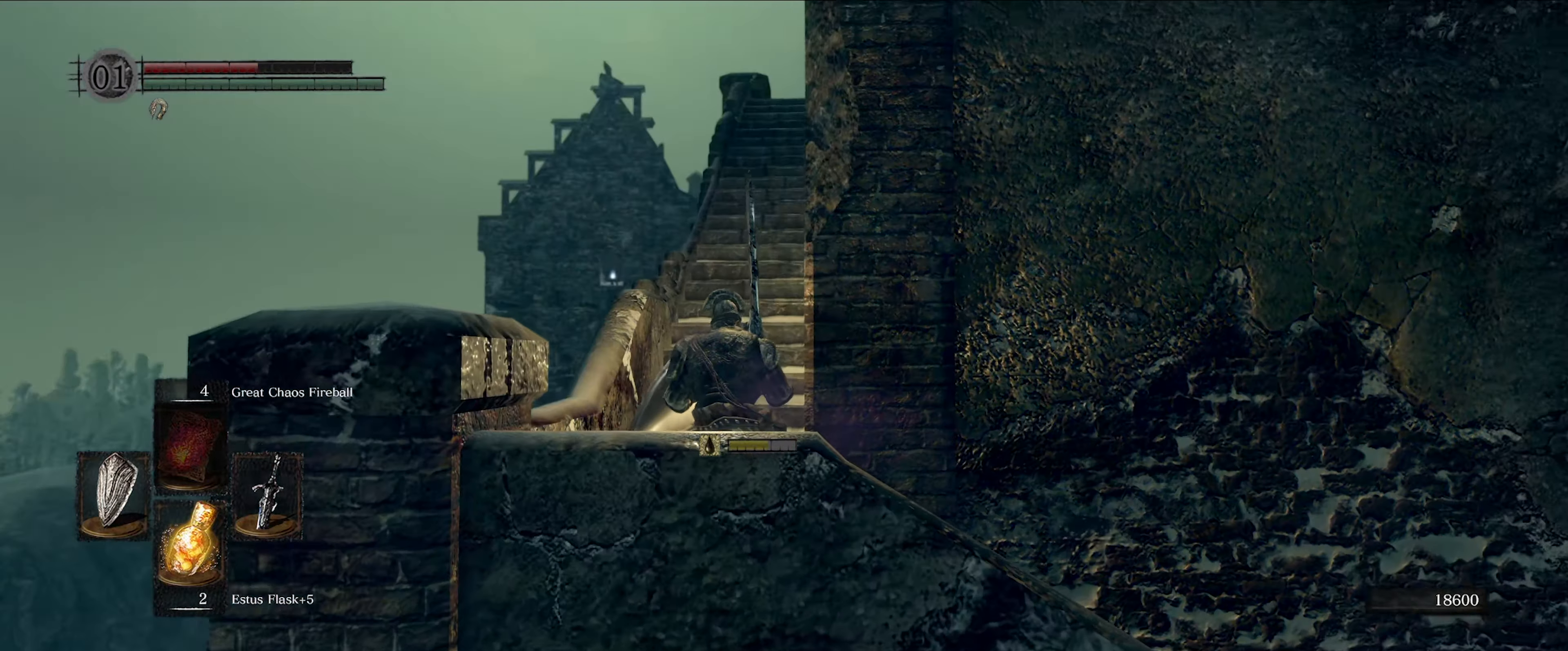
{"buttons": ["L1"], "left_stick": "up", "right_stick": "center", "events": [[134, "left_stick", "up"], [234, "right_stick", "right"], [500, "right_stick", "center"]]}
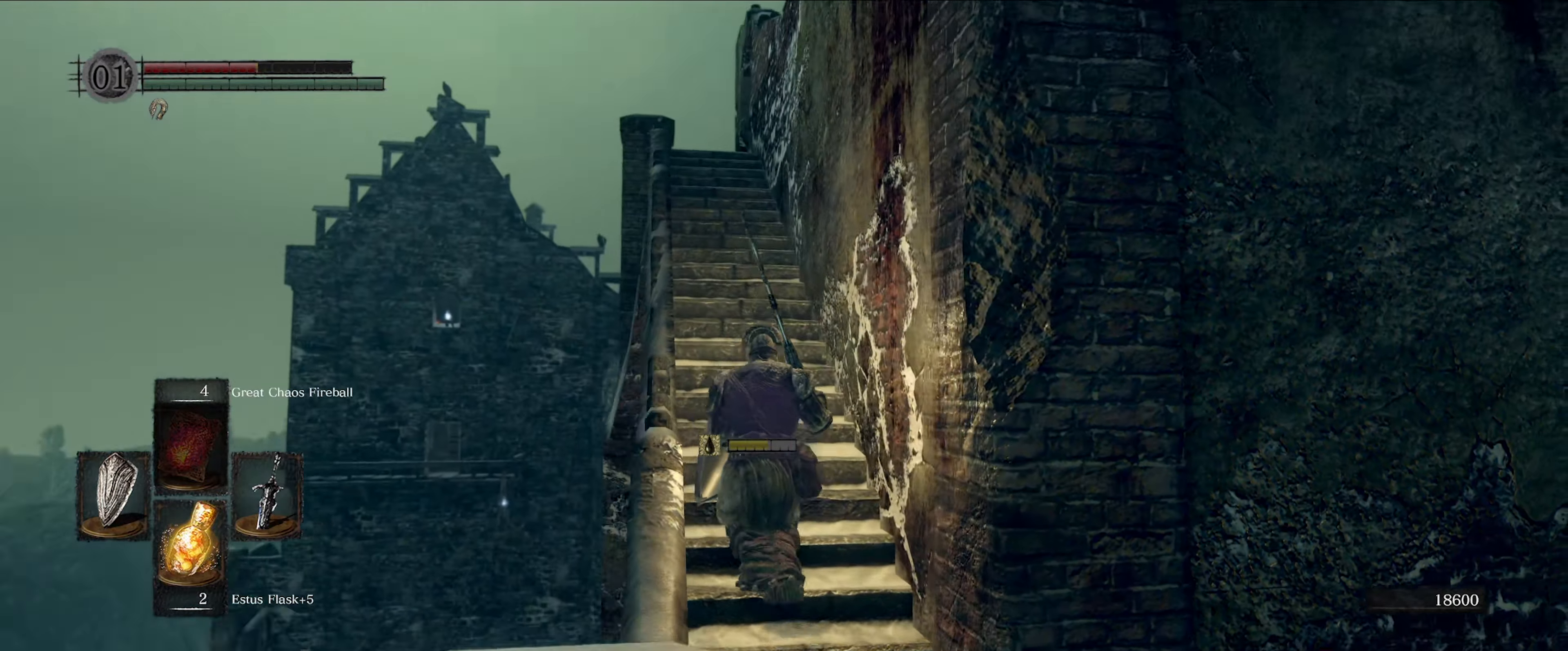
{"buttons": ["L1"], "left_stick": "up", "right_stick": "center", "events": []}
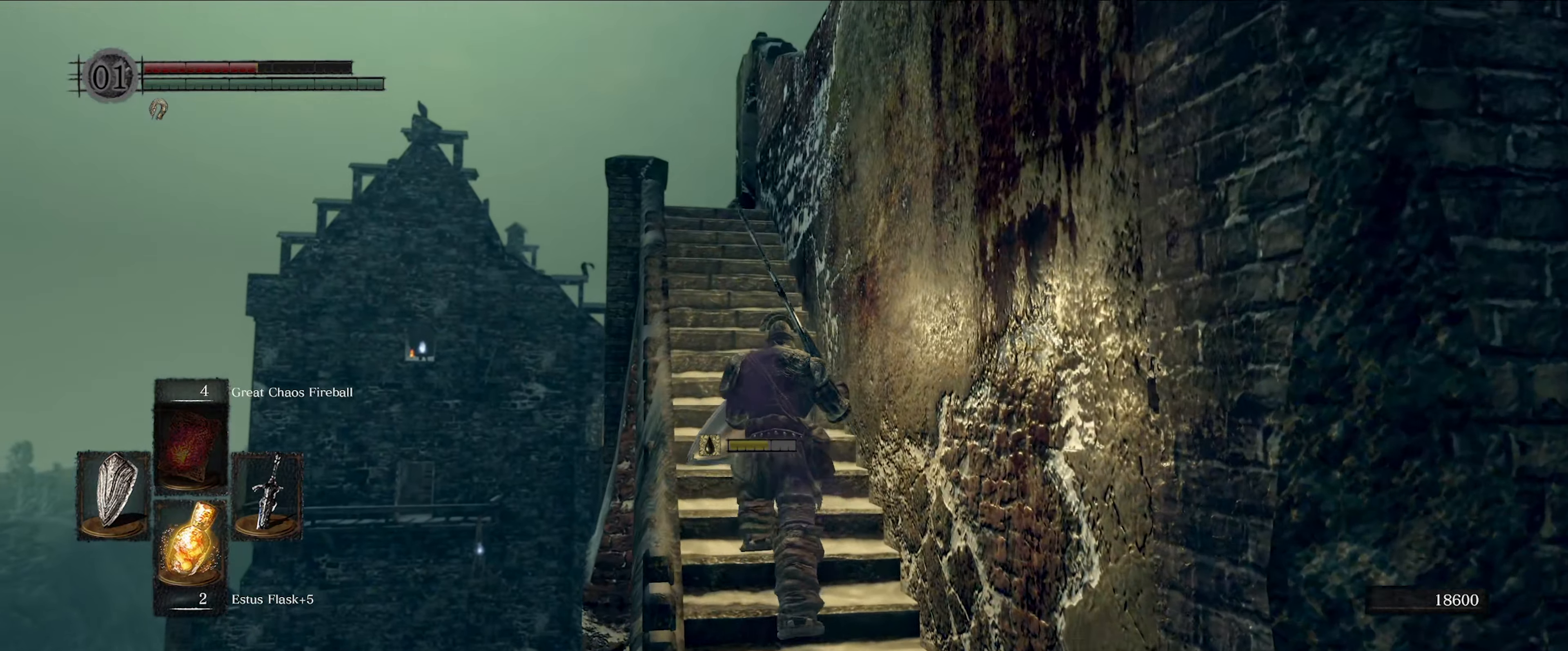
{"buttons": ["L1"], "left_stick": "up-left", "right_stick": "down-right", "events": [[200, "right_stick", "down-right"], [350, "left_stick", "up-left"]]}
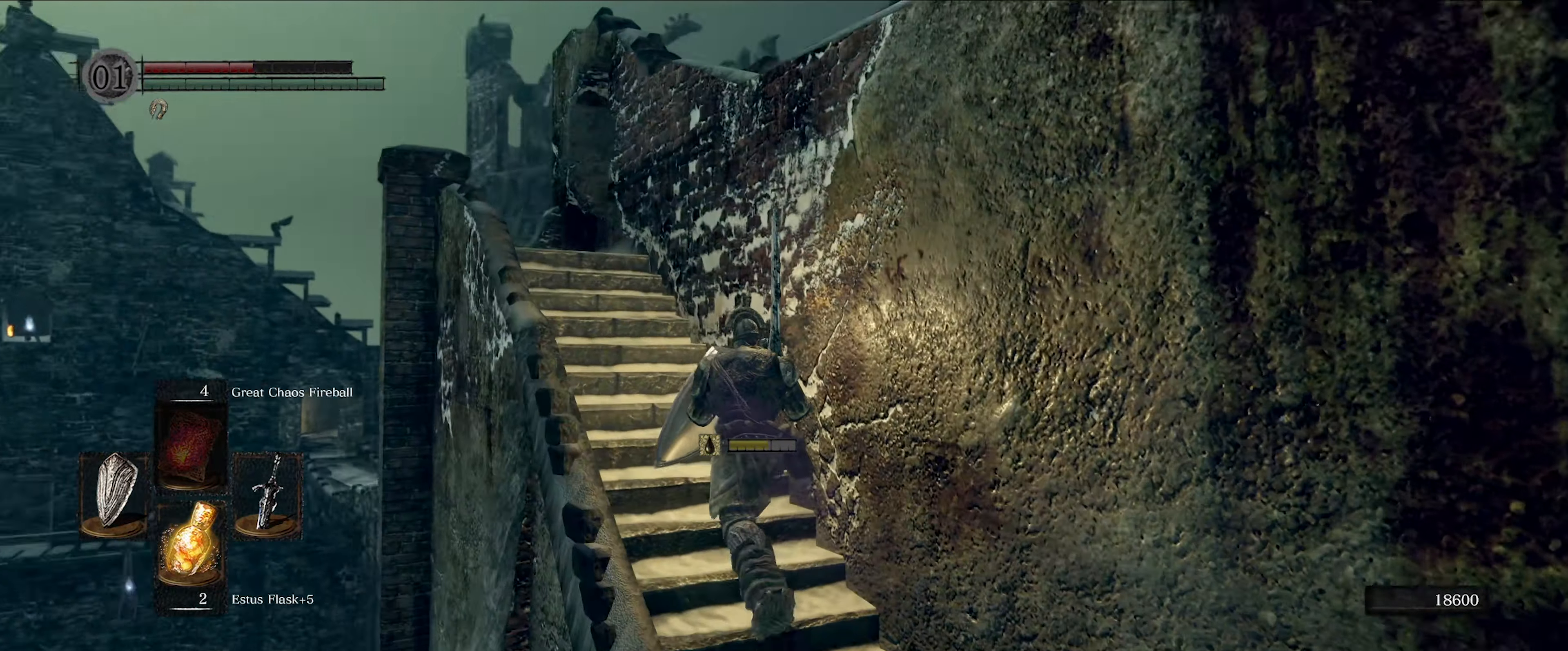
{"buttons": ["L1"], "left_stick": "up", "right_stick": "center", "events": [[217, "right_stick", "center"], [300, "right_stick", "down"], [350, "left_stick", "up"], [500, "right_stick", "center"]]}
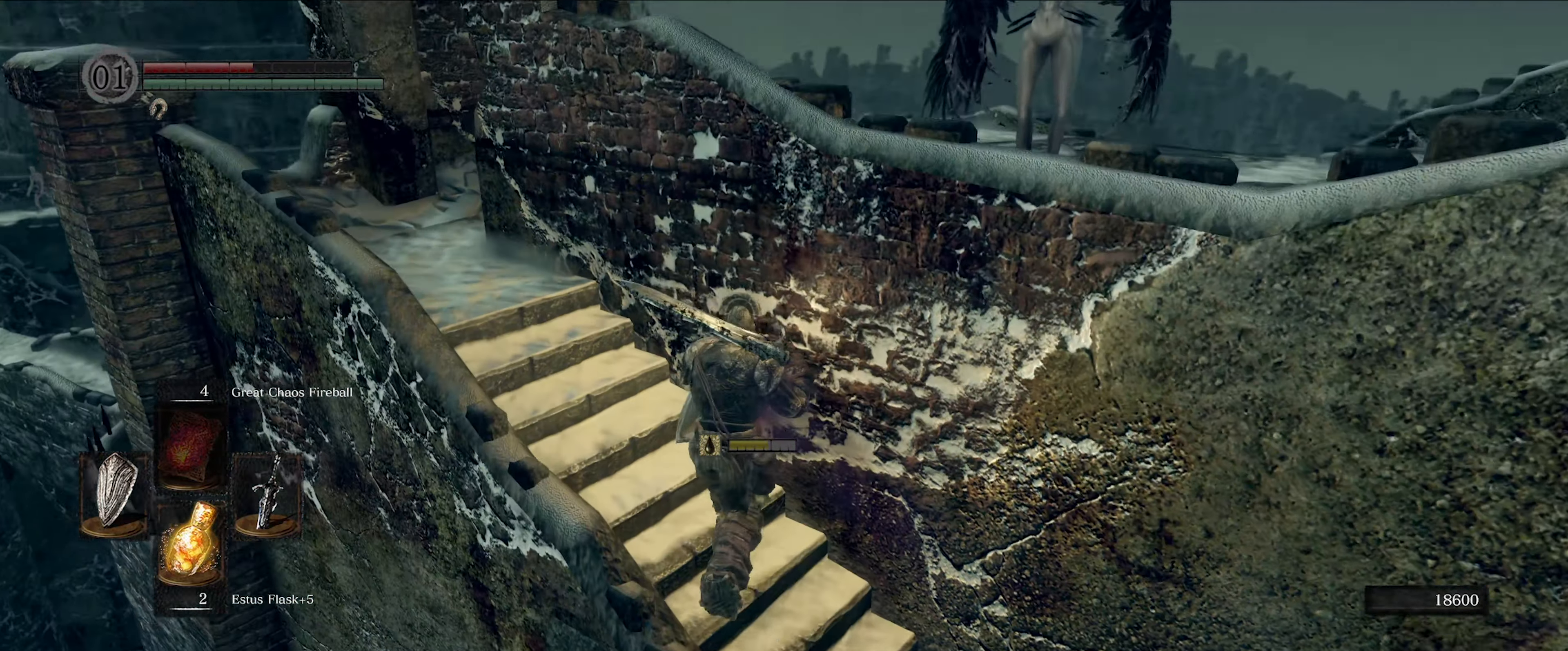
{"buttons": ["L1"], "left_stick": "center", "right_stick": "center", "events": [[17, "left_stick", "center"], [100, "right_stick", "up-right"], [384, "right_stick", "center"]]}
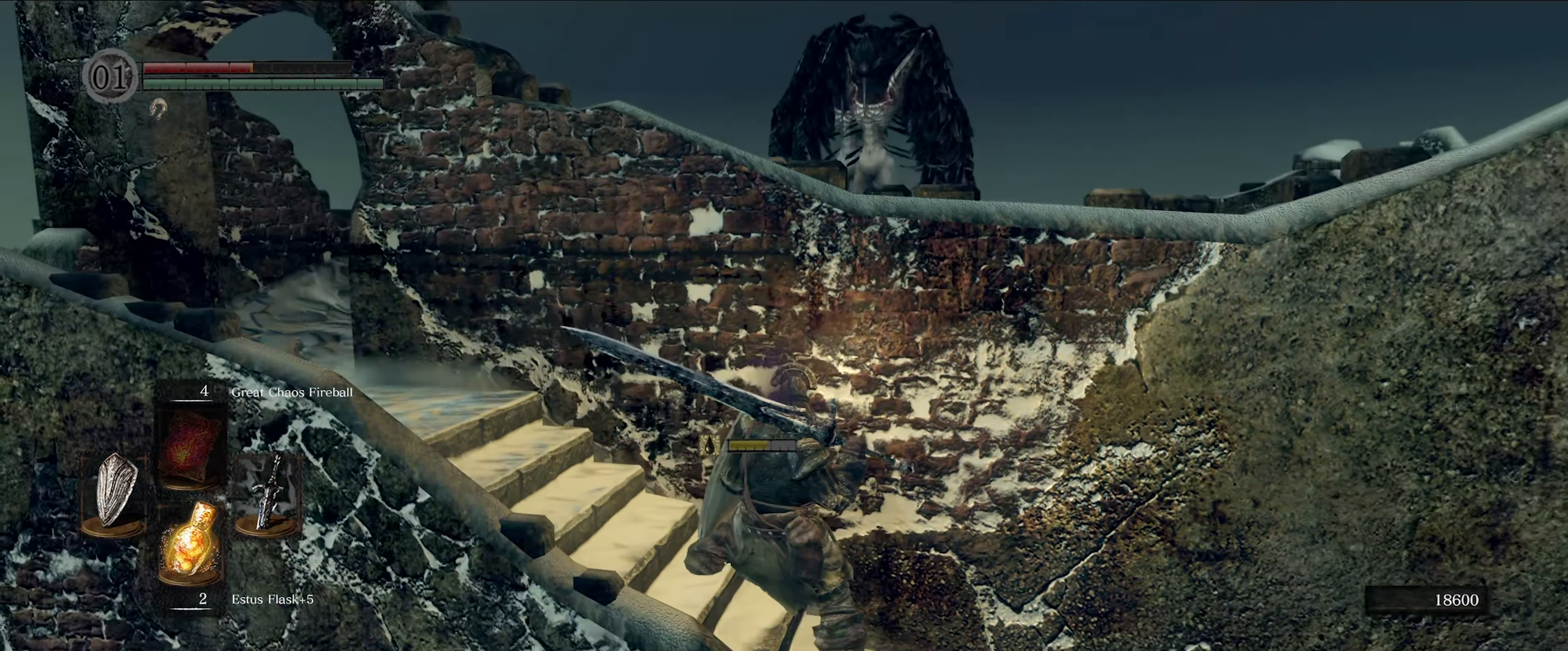
{"buttons": ["L1"], "left_stick": "up", "right_stick": "down-left", "events": [[400, "left_stick", "up"], [433, "right_stick", "down-left"]]}
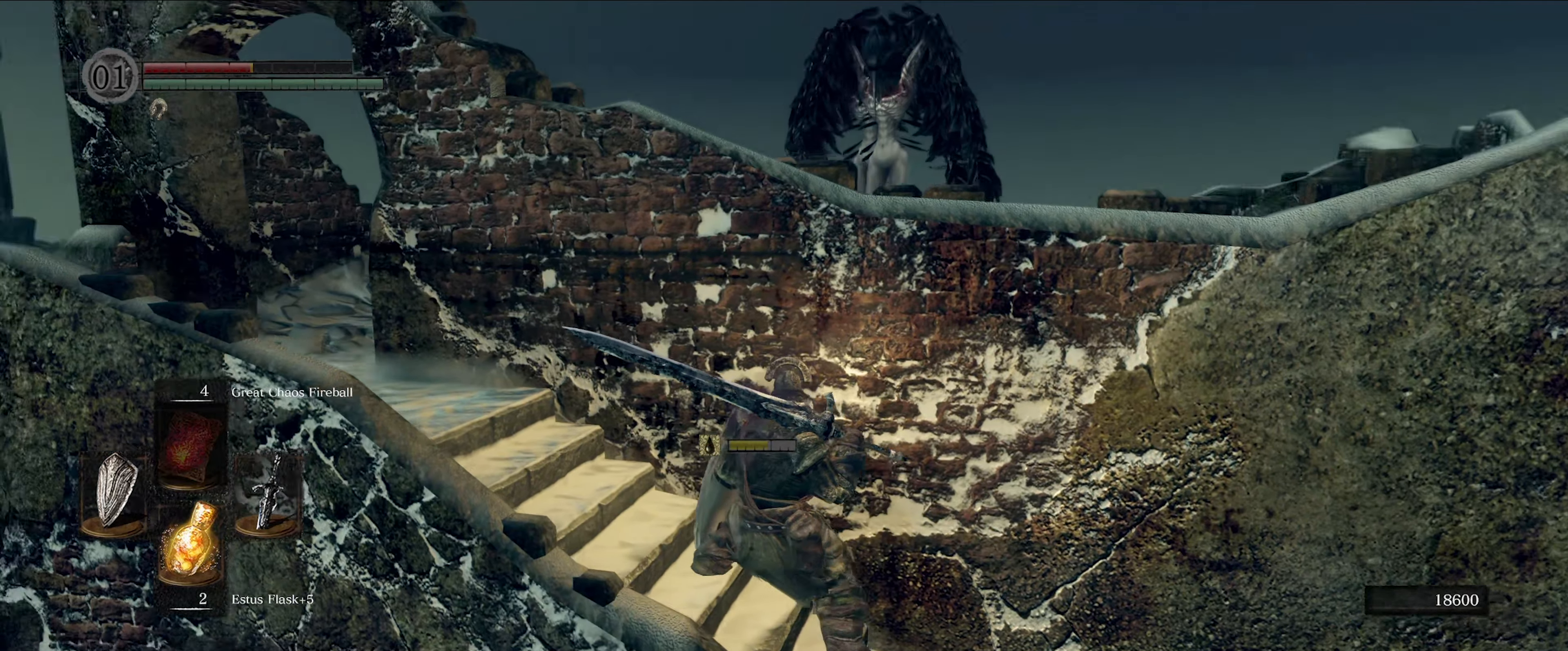
{"buttons": [], "left_stick": "center", "right_stick": "center", "events": [[83, "L1", "up"], [83, "left_stick", "center"], [133, "right_stick", "left"], [250, "right_stick", "center"]]}
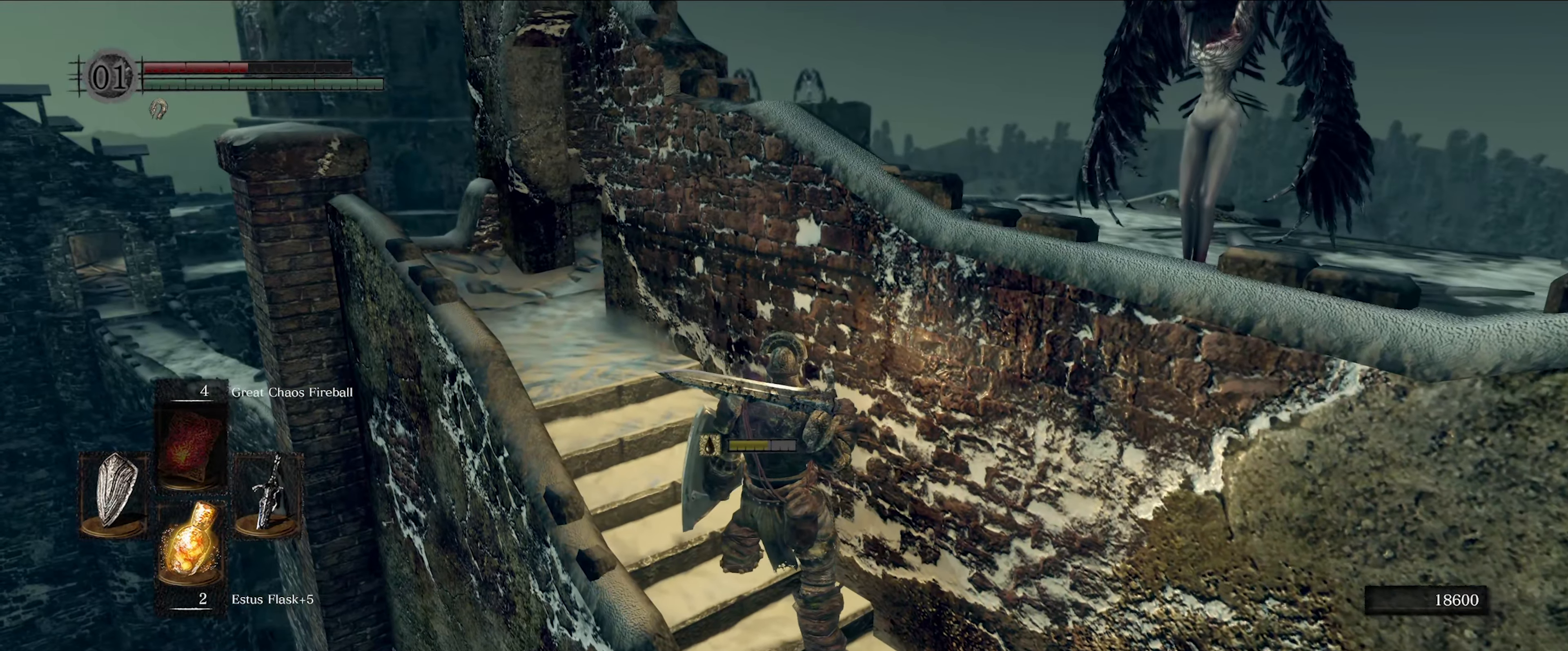
{"buttons": [], "left_stick": "center", "right_stick": "center", "events": [[333, "X", "down"], [466, "X", "up"]]}
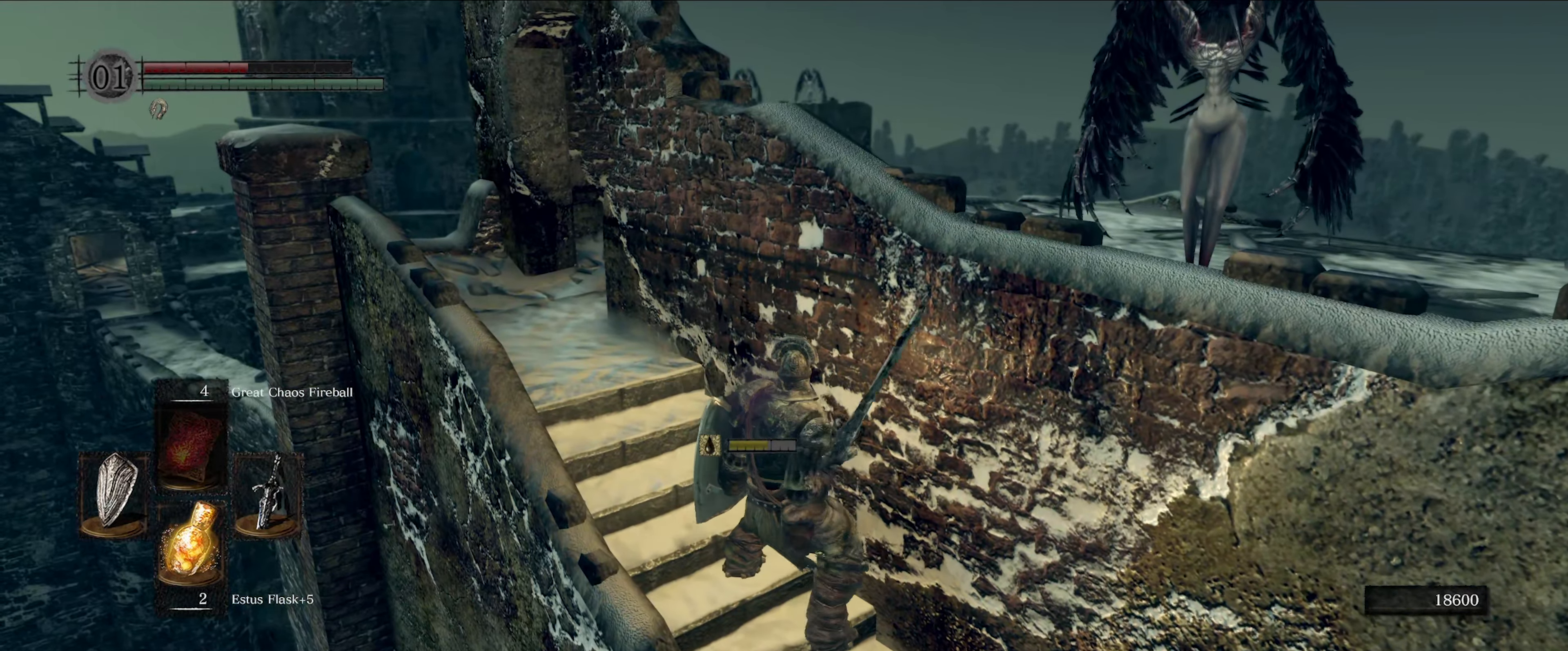
{"buttons": [], "left_stick": "center", "right_stick": "center", "events": []}
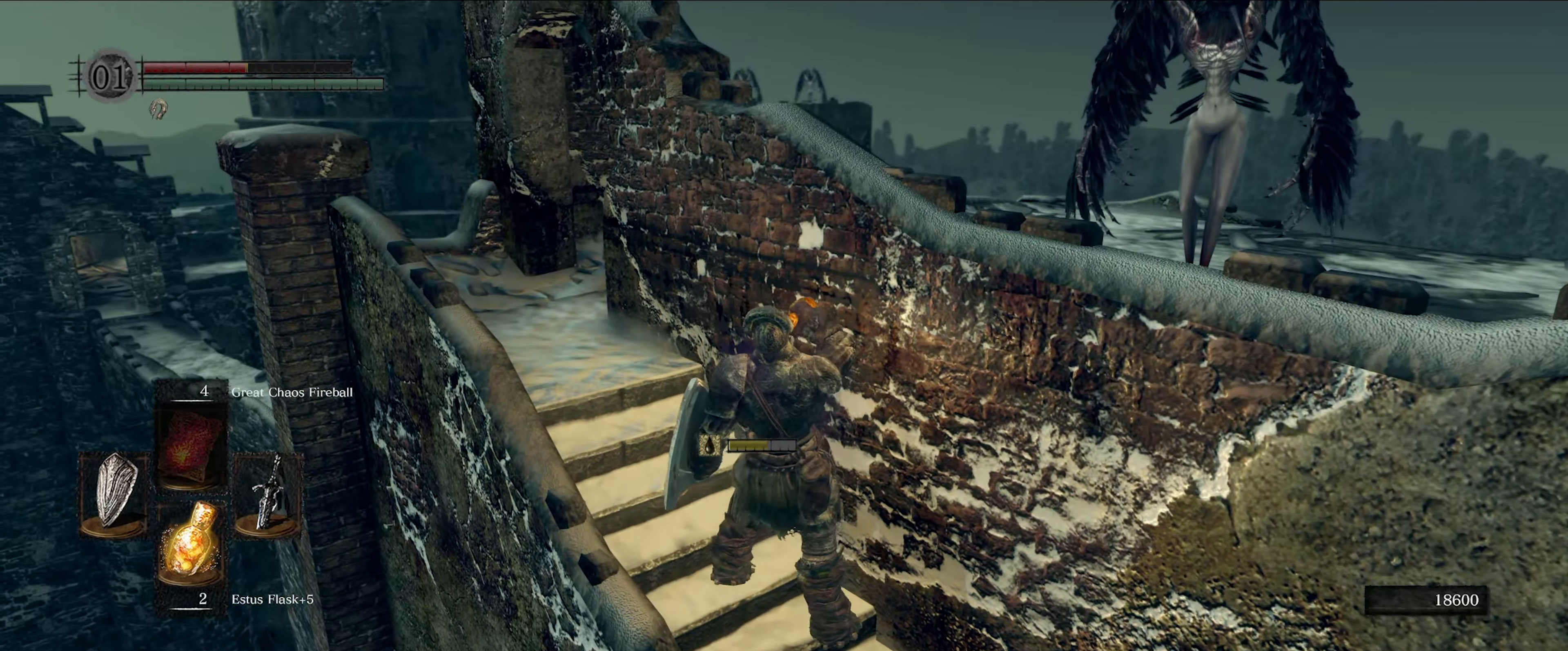
{"buttons": [], "left_stick": "center", "right_stick": "center", "events": []}
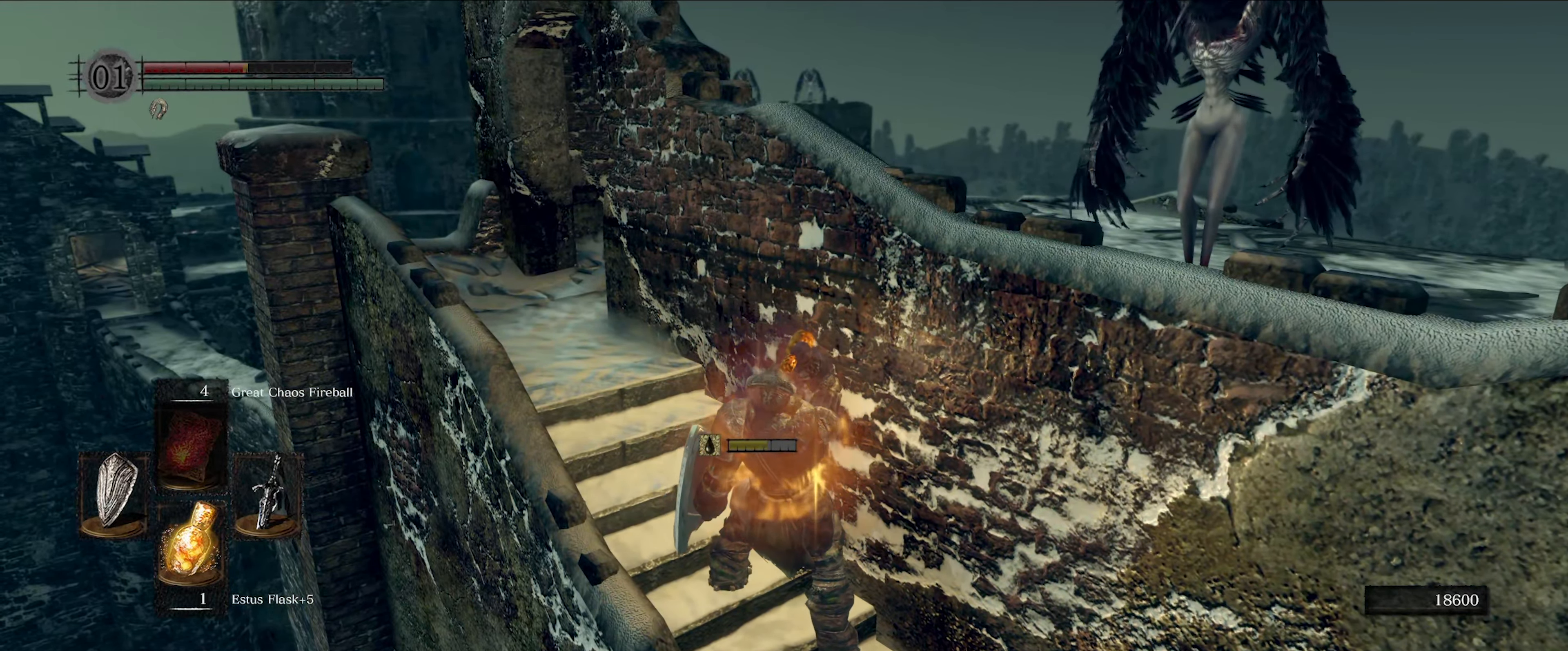
{"buttons": [], "left_stick": "center", "right_stick": "center", "events": []}
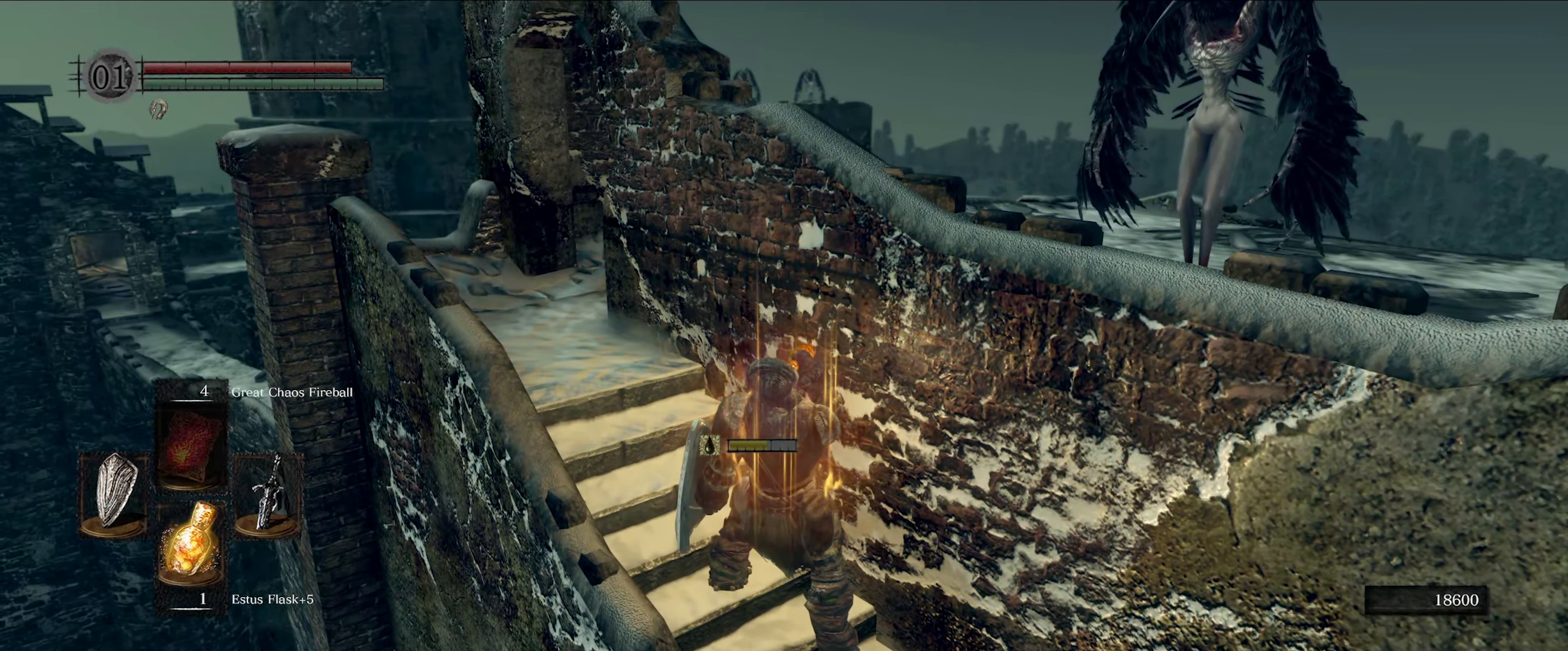
{"buttons": ["L1"], "left_stick": "center", "right_stick": "center", "events": [[316, "L1", "down"]]}
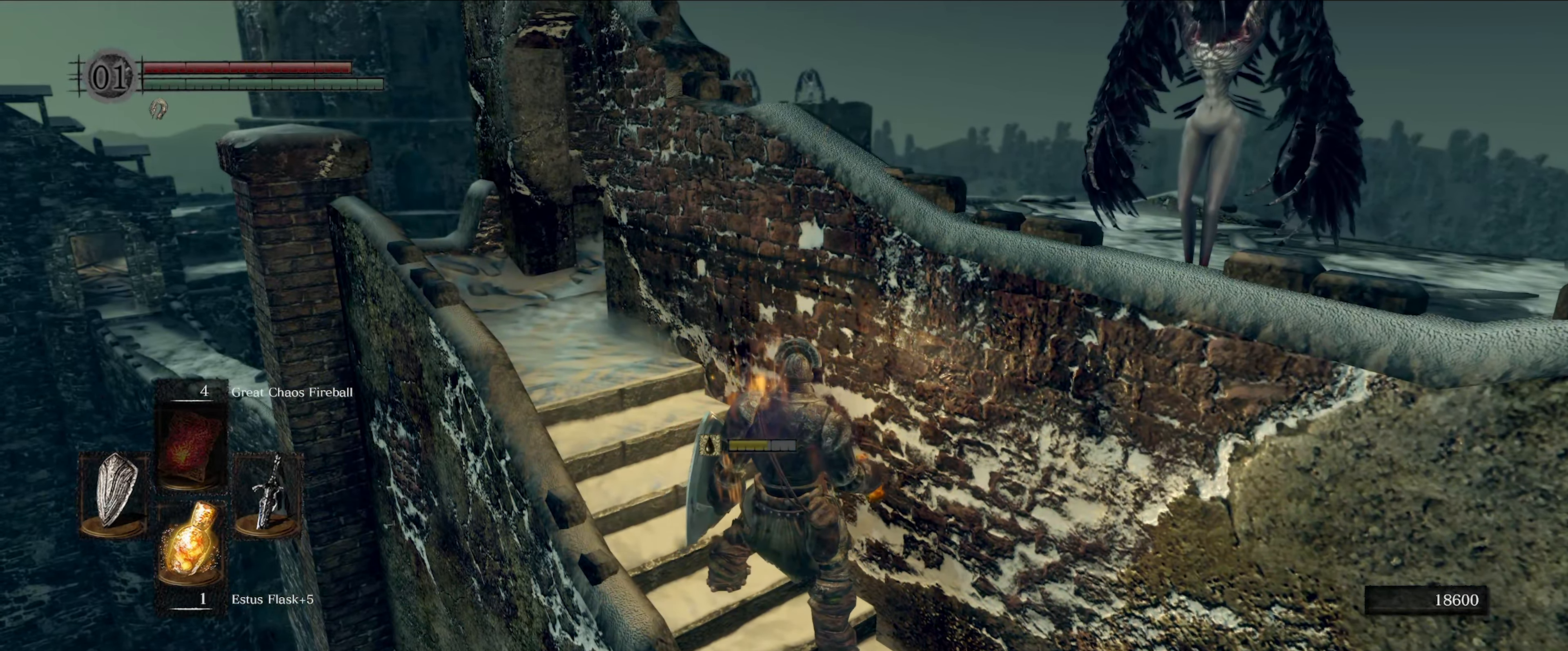
{"buttons": ["L1"], "left_stick": "up", "right_stick": "down-right", "events": [[116, "left_stick", "up"], [366, "right_stick", "right"], [483, "right_stick", "down-right"]]}
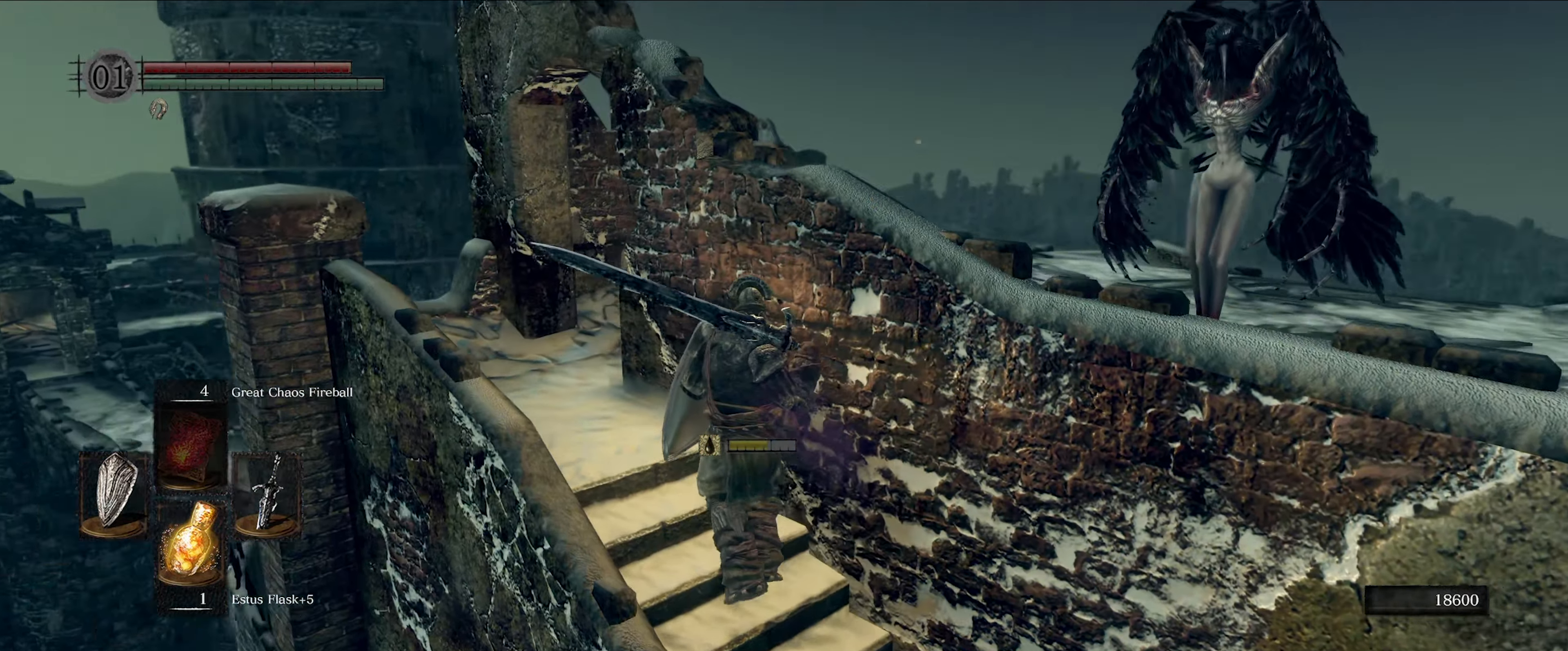
{"buttons": ["L1"], "left_stick": "center", "right_stick": "center", "events": [[100, "left_stick", "center"], [200, "right_stick", "center"]]}
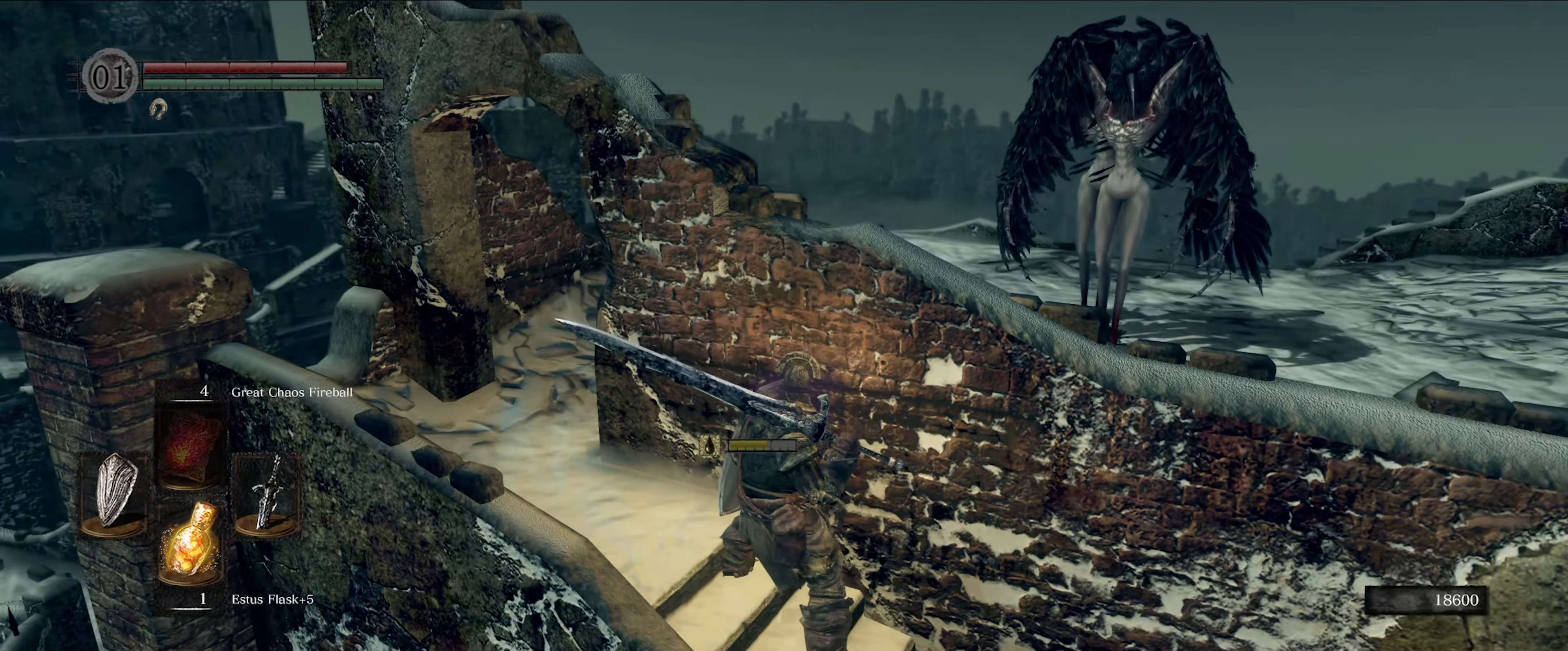
{"buttons": ["L1"], "left_stick": "up-left", "right_stick": "center", "events": [[500, "left_stick", "up-left"]]}
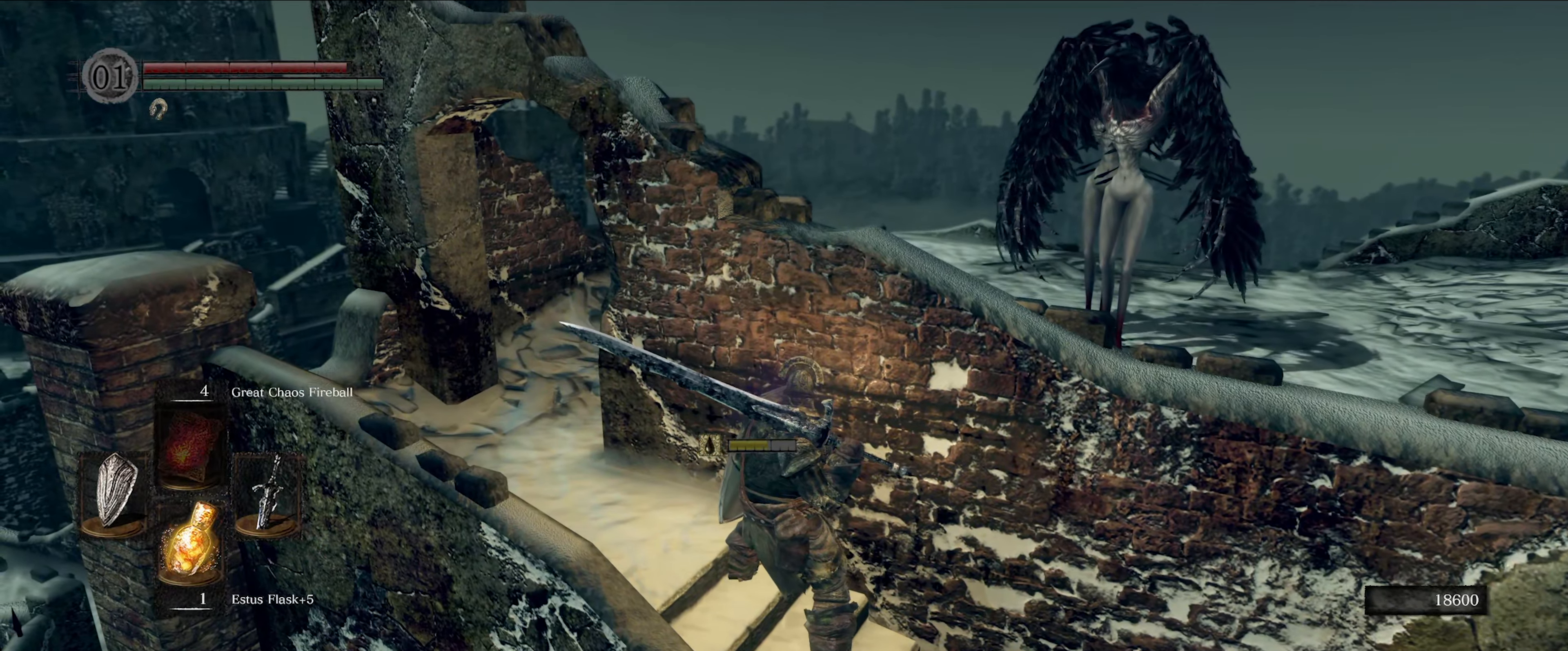
{"buttons": ["L1"], "left_stick": "center", "right_stick": "right", "events": [[183, "left_stick", "center"], [183, "right_stick", "right"]]}